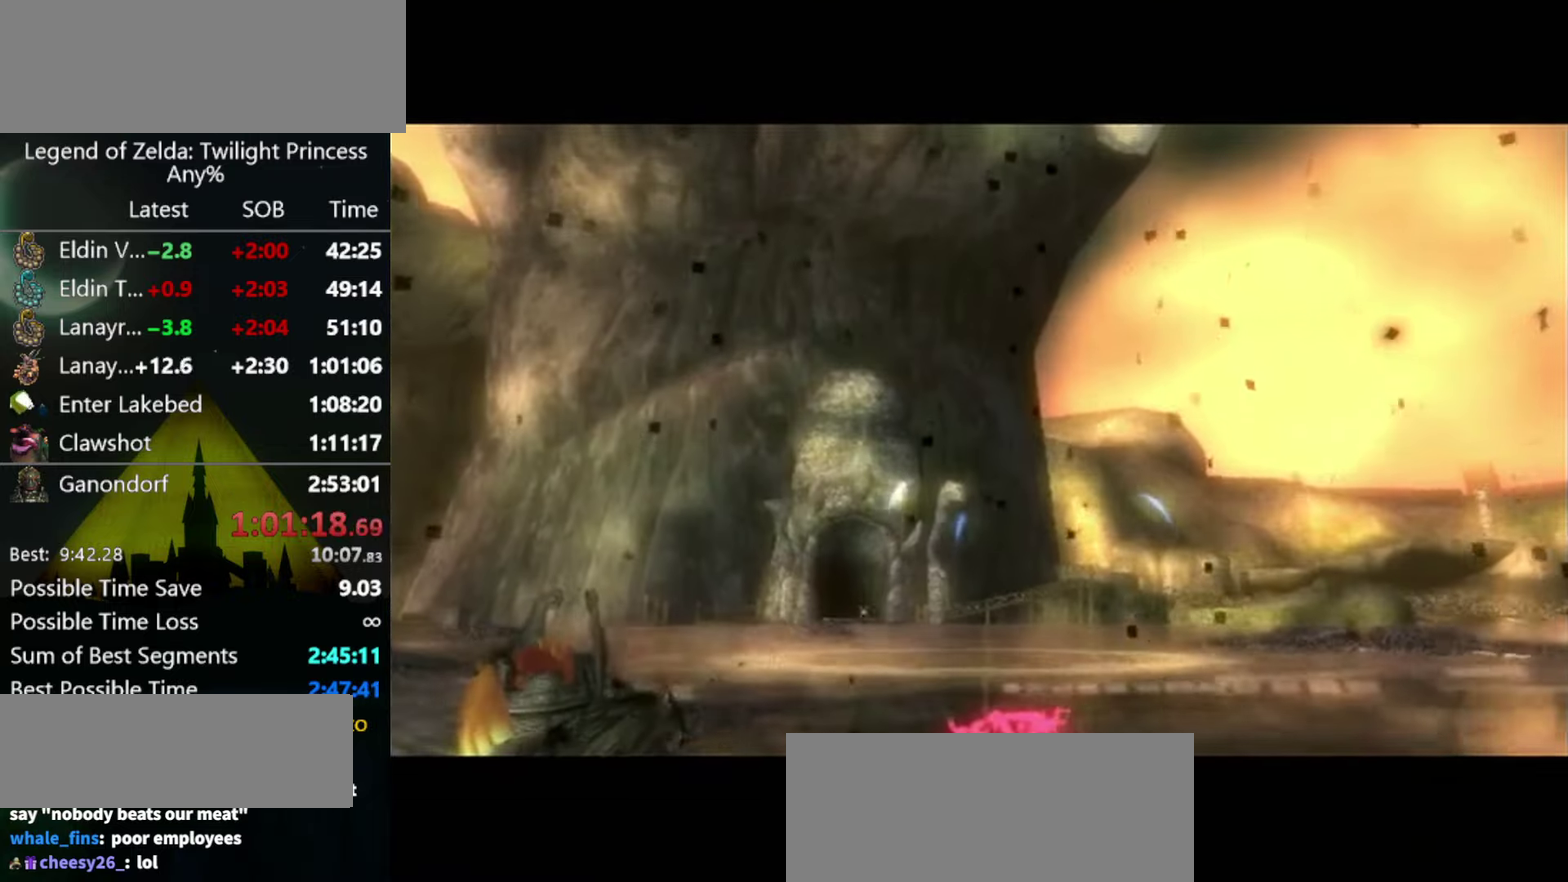
Gameplay with a controller (Nintendo layout); each line is a JSON object with the inputs held at the frame after it. "events" lists button and stick changes between this image and that frame as [ms after this image, input, new state], when the widget could be followed in between. Not read: L3 R3.
{"buttons": [], "left_stick": "up", "right_stick": "center", "events": [[67, "left_stick", "up"], [167, "left_stick", "down"], [300, "left_stick", "up"]]}
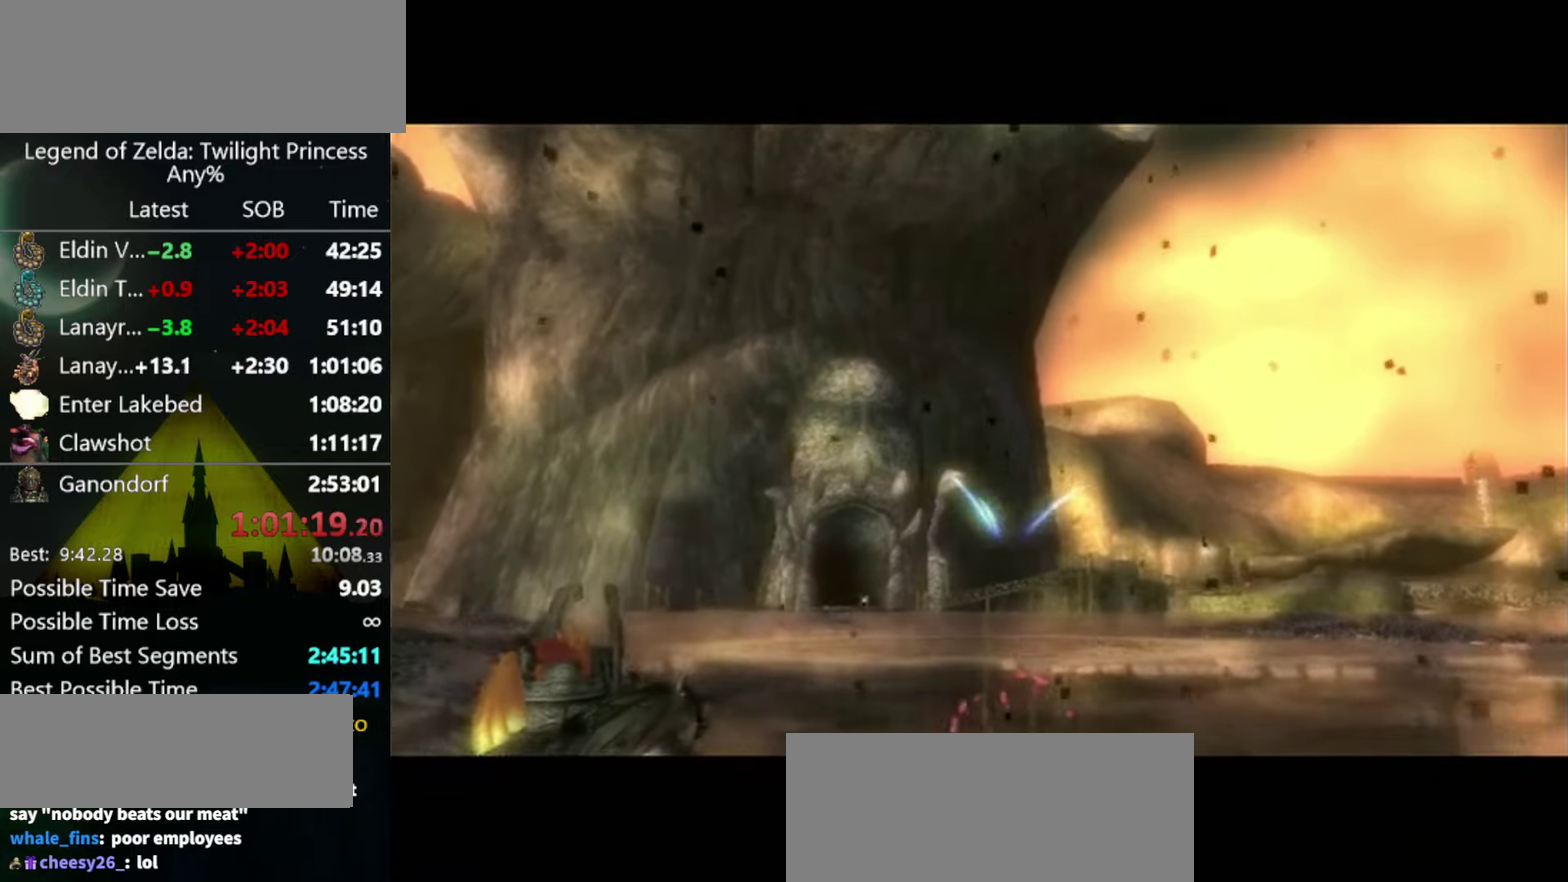
{"buttons": [], "left_stick": "up", "right_stick": "center", "events": []}
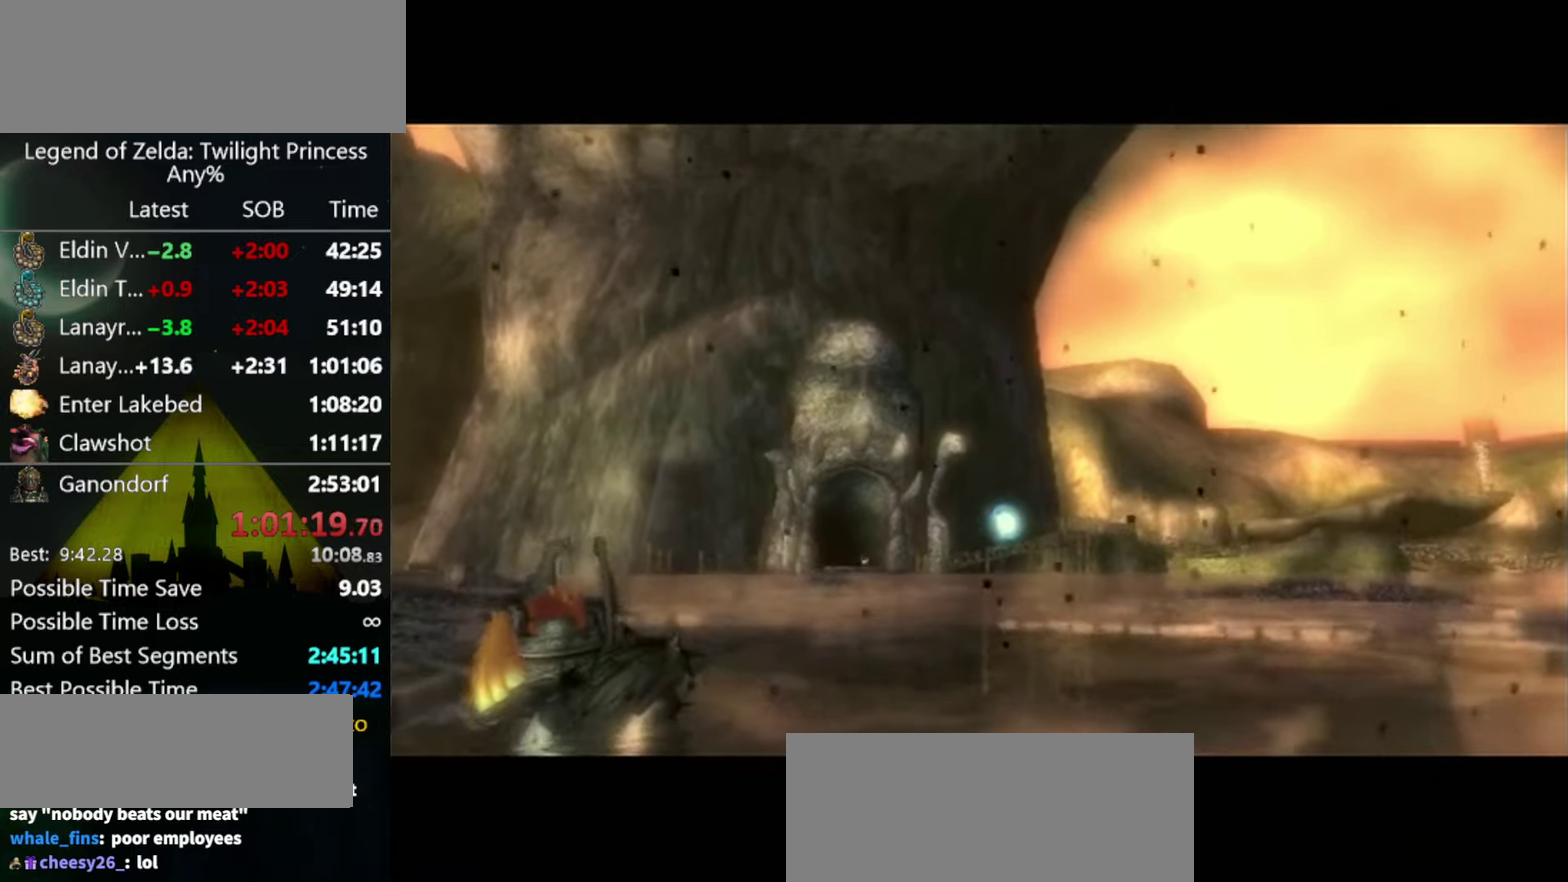
{"buttons": [], "left_stick": "up-right", "right_stick": "center", "events": [[267, "left_stick", "up-right"]]}
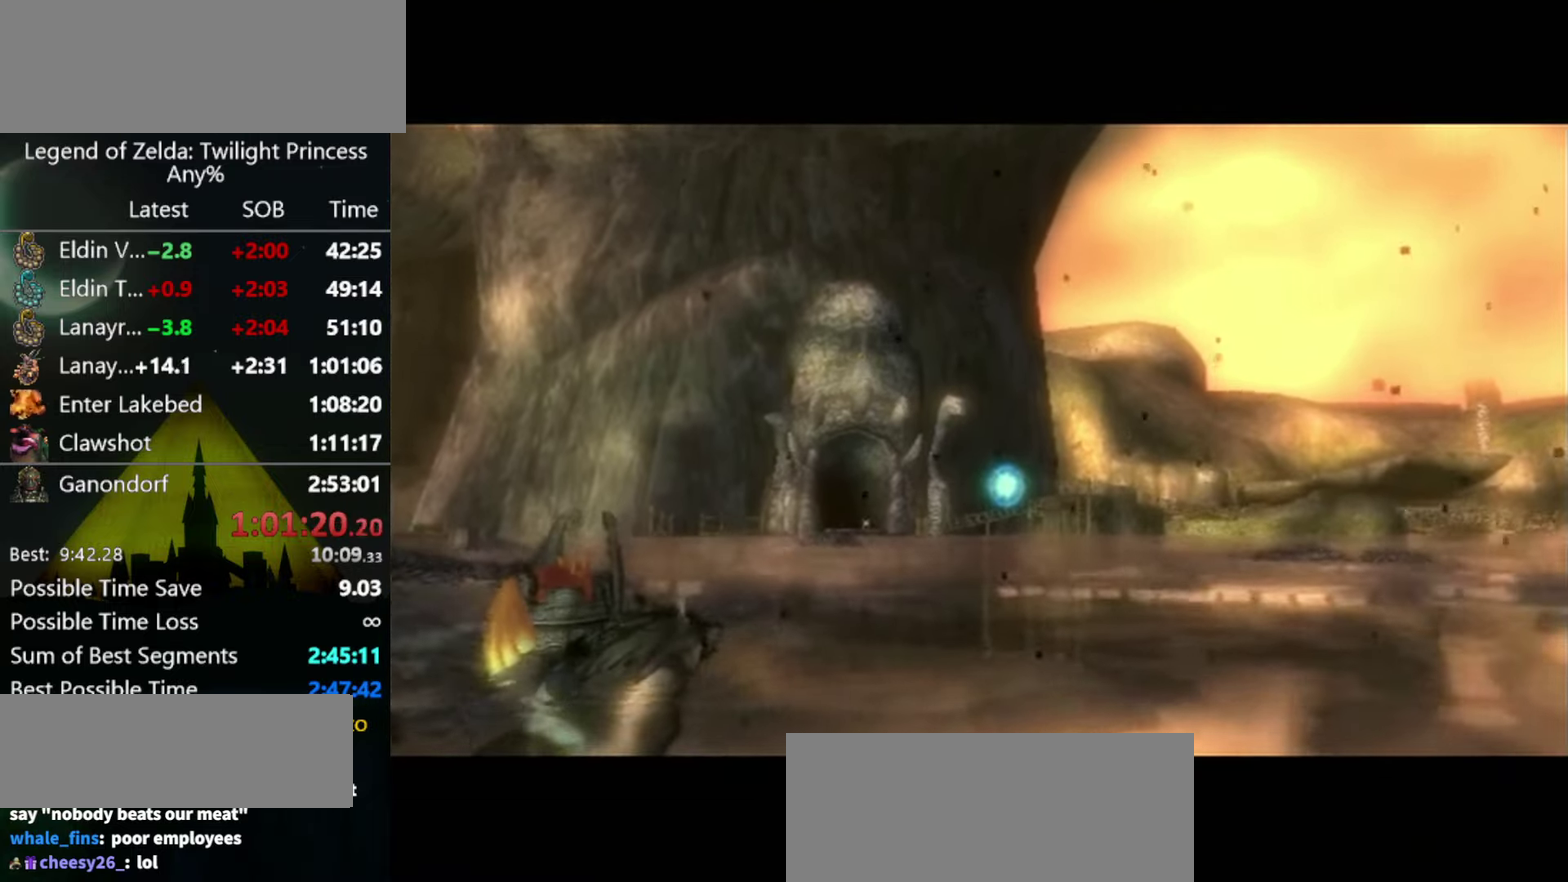
{"buttons": ["A"], "left_stick": "up-right", "right_stick": "center", "events": [[167, "left_stick", "up"], [267, "A", "down"], [367, "A", "up"], [467, "A", "down"], [467, "left_stick", "up-right"]]}
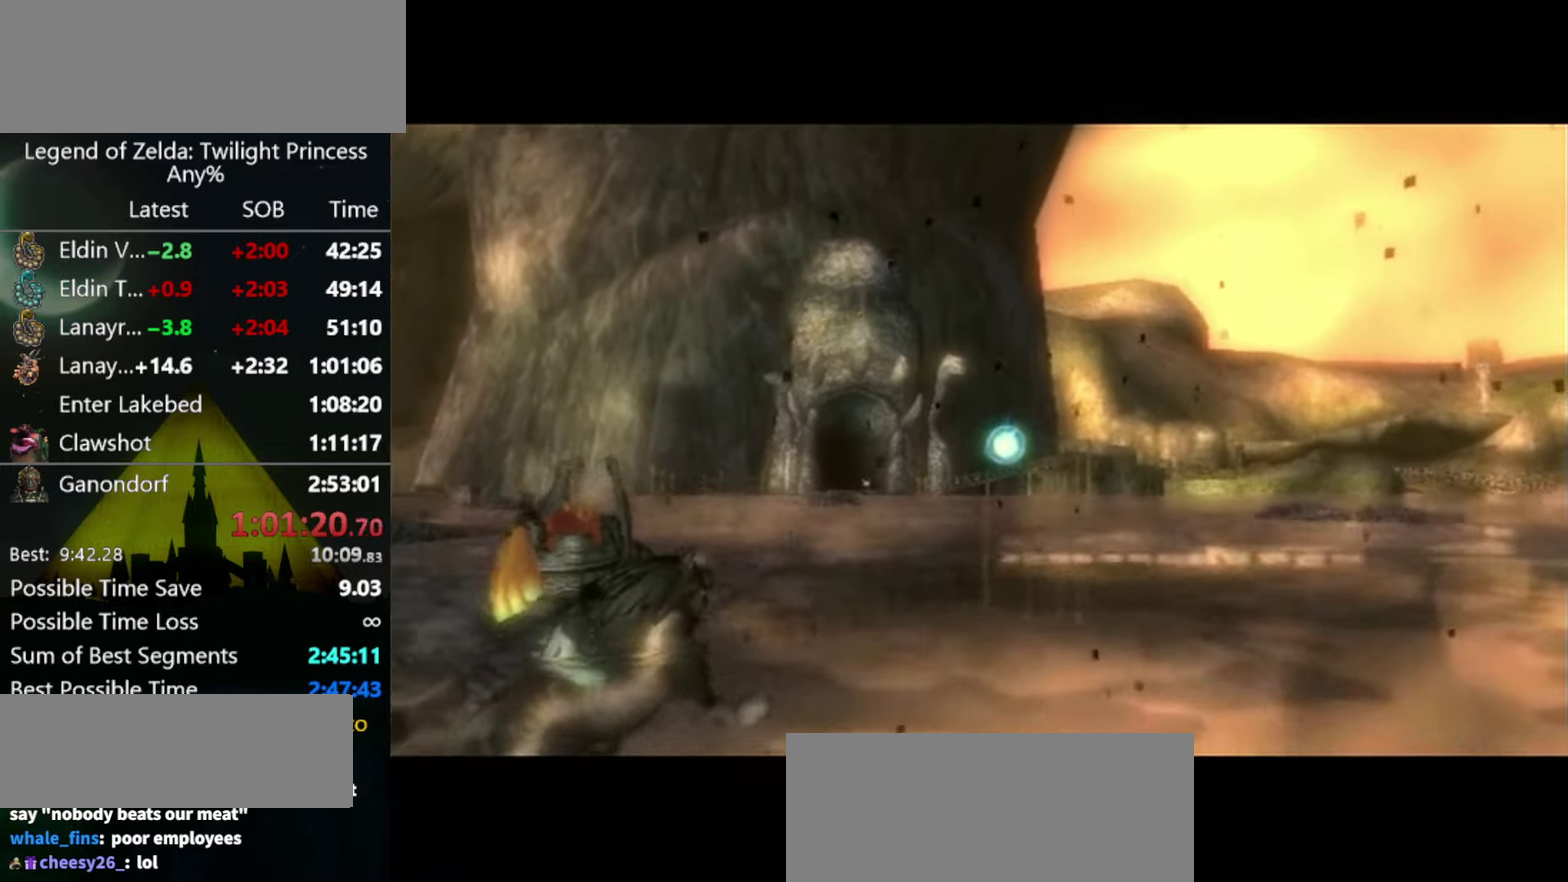
{"buttons": [], "left_stick": "up-right", "right_stick": "center", "events": [[33, "A", "up"], [100, "A", "down"], [267, "A", "up"], [333, "A", "down"], [433, "A", "up"]]}
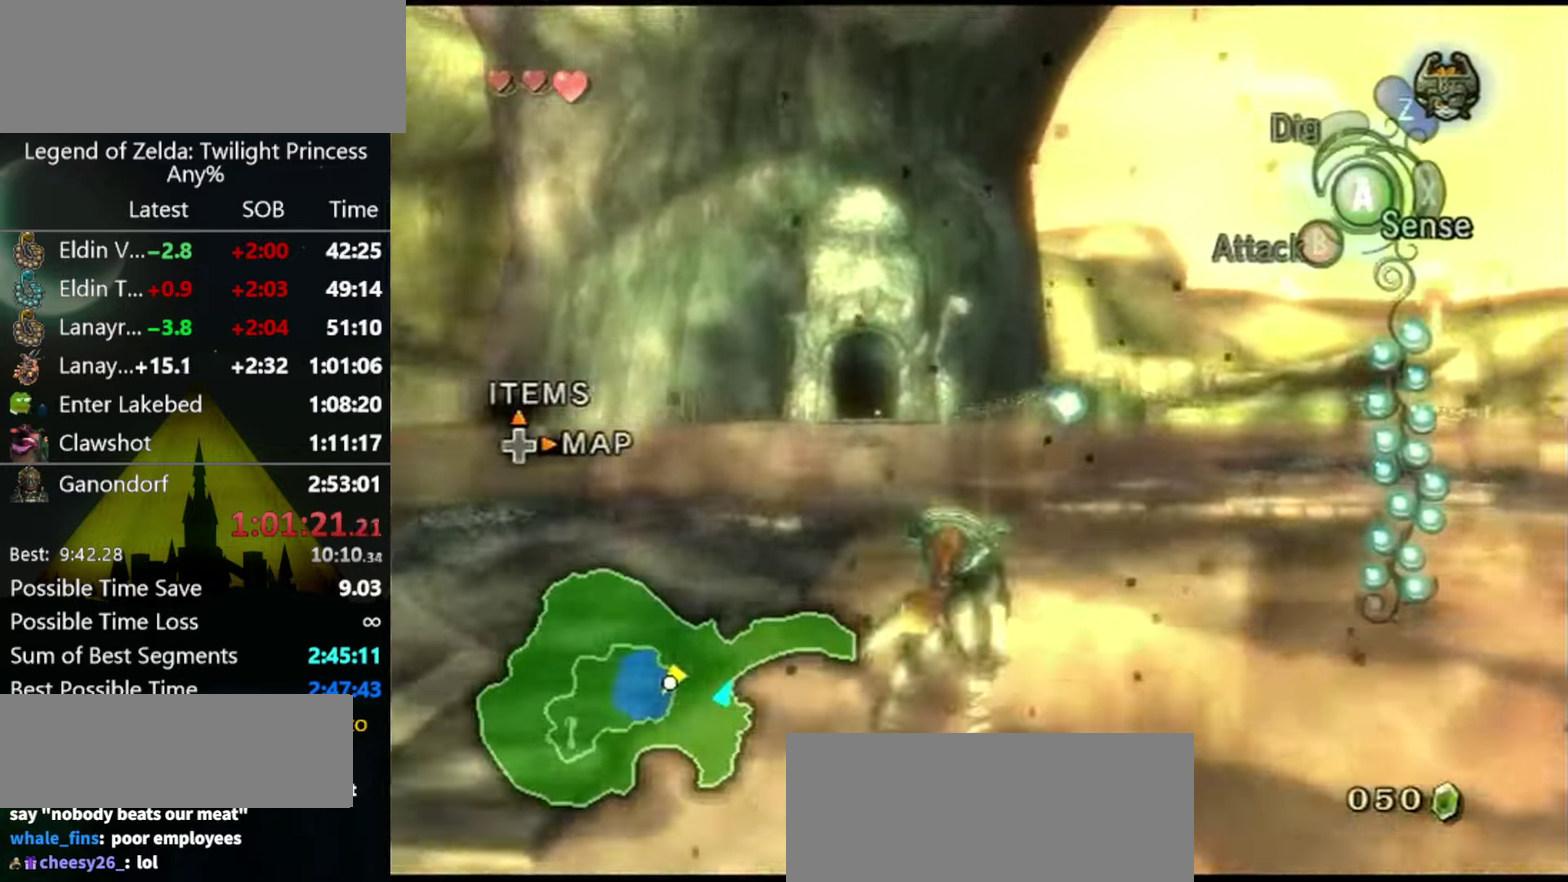
{"buttons": [], "left_stick": "up", "right_stick": "center", "events": [[233, "left_stick", "up"]]}
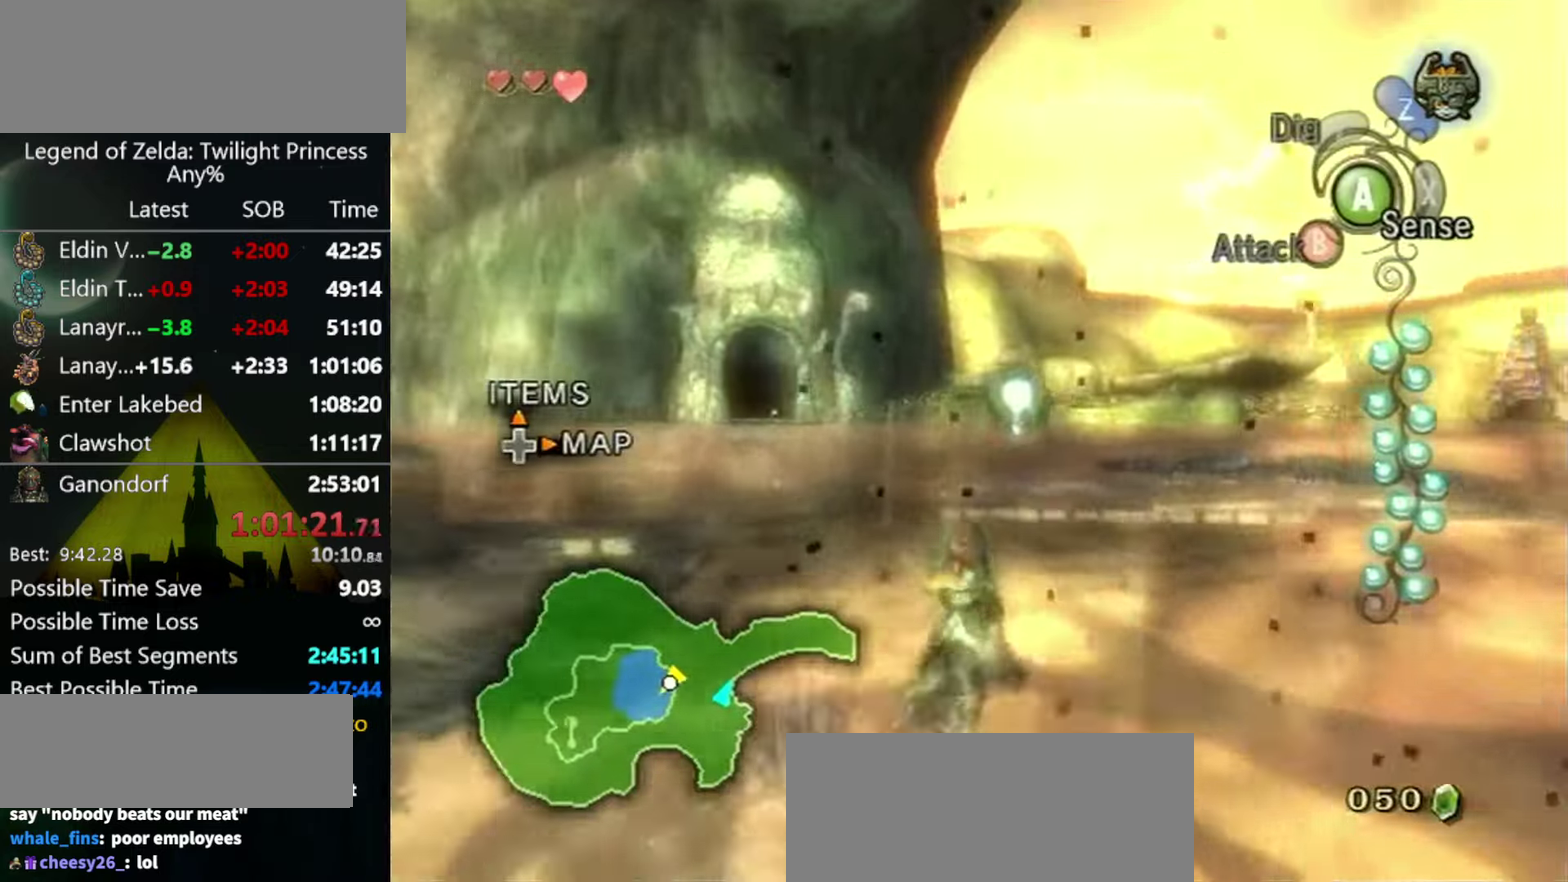
{"buttons": [], "left_stick": "up", "right_stick": "center", "events": []}
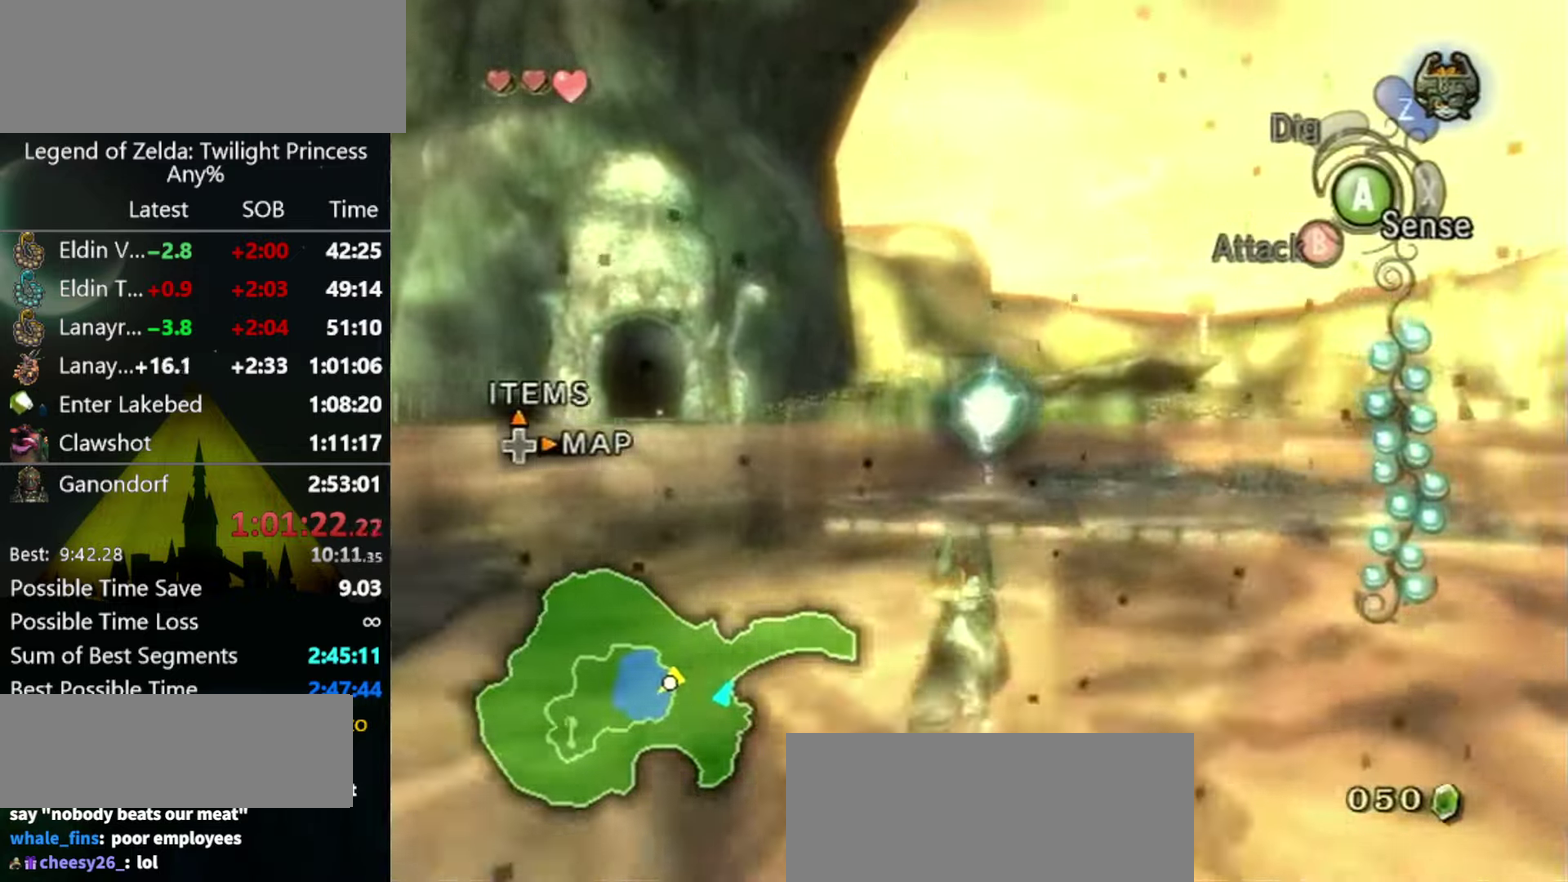
{"buttons": [], "left_stick": "right", "right_stick": "down-right", "events": [[67, "right_stick", "down-right"], [100, "left_stick", "up-right"], [400, "left_stick", "right"]]}
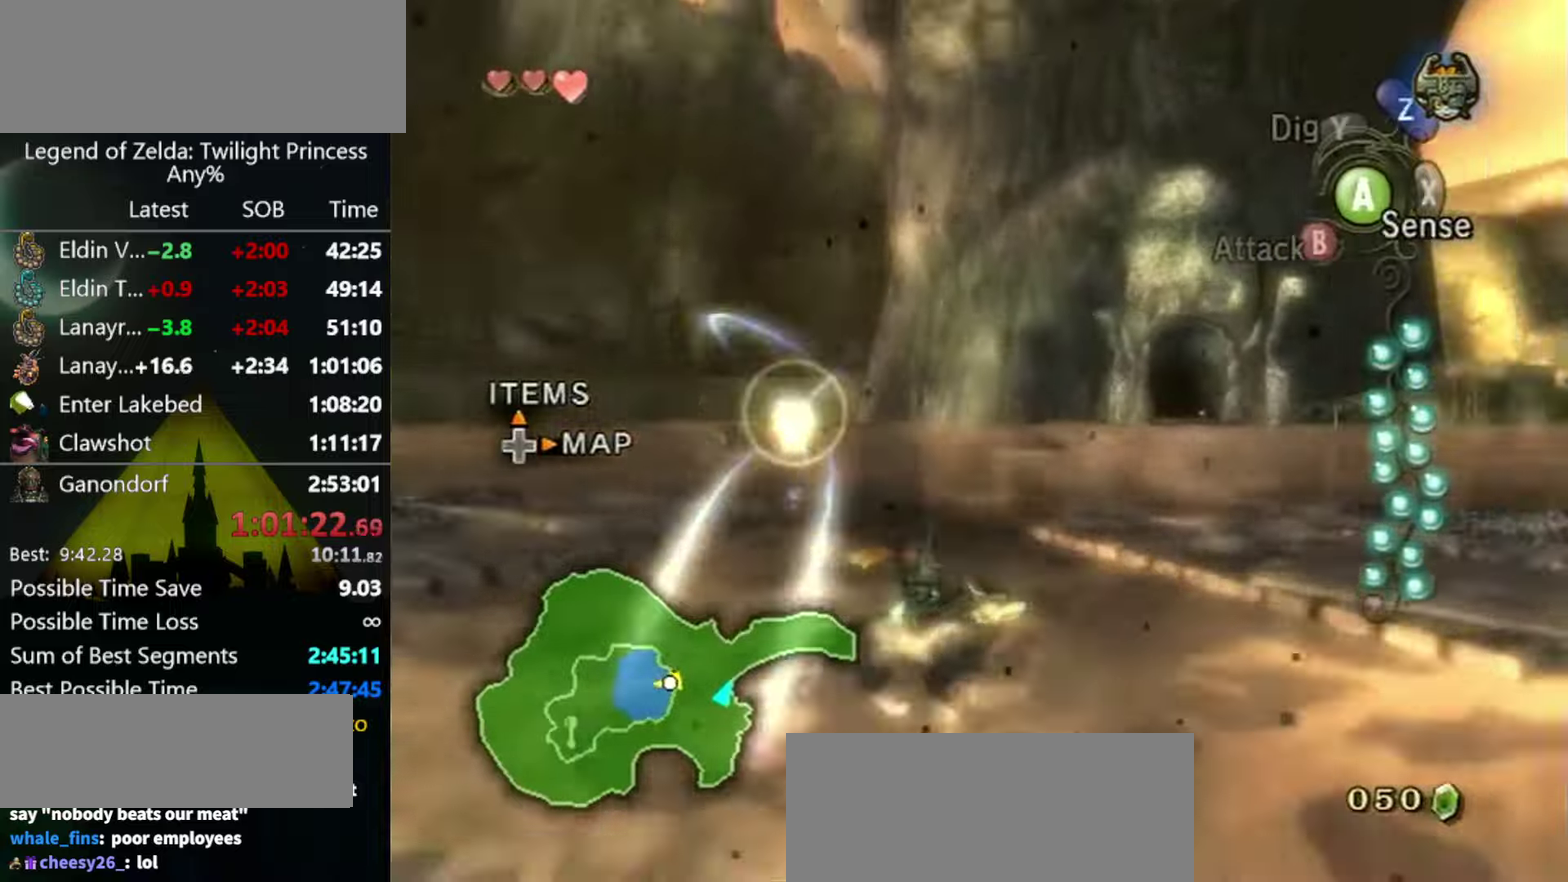
{"buttons": [], "left_stick": "center", "right_stick": "down-right", "events": [[200, "left_stick", "up-right"], [300, "left_stick", "center"]]}
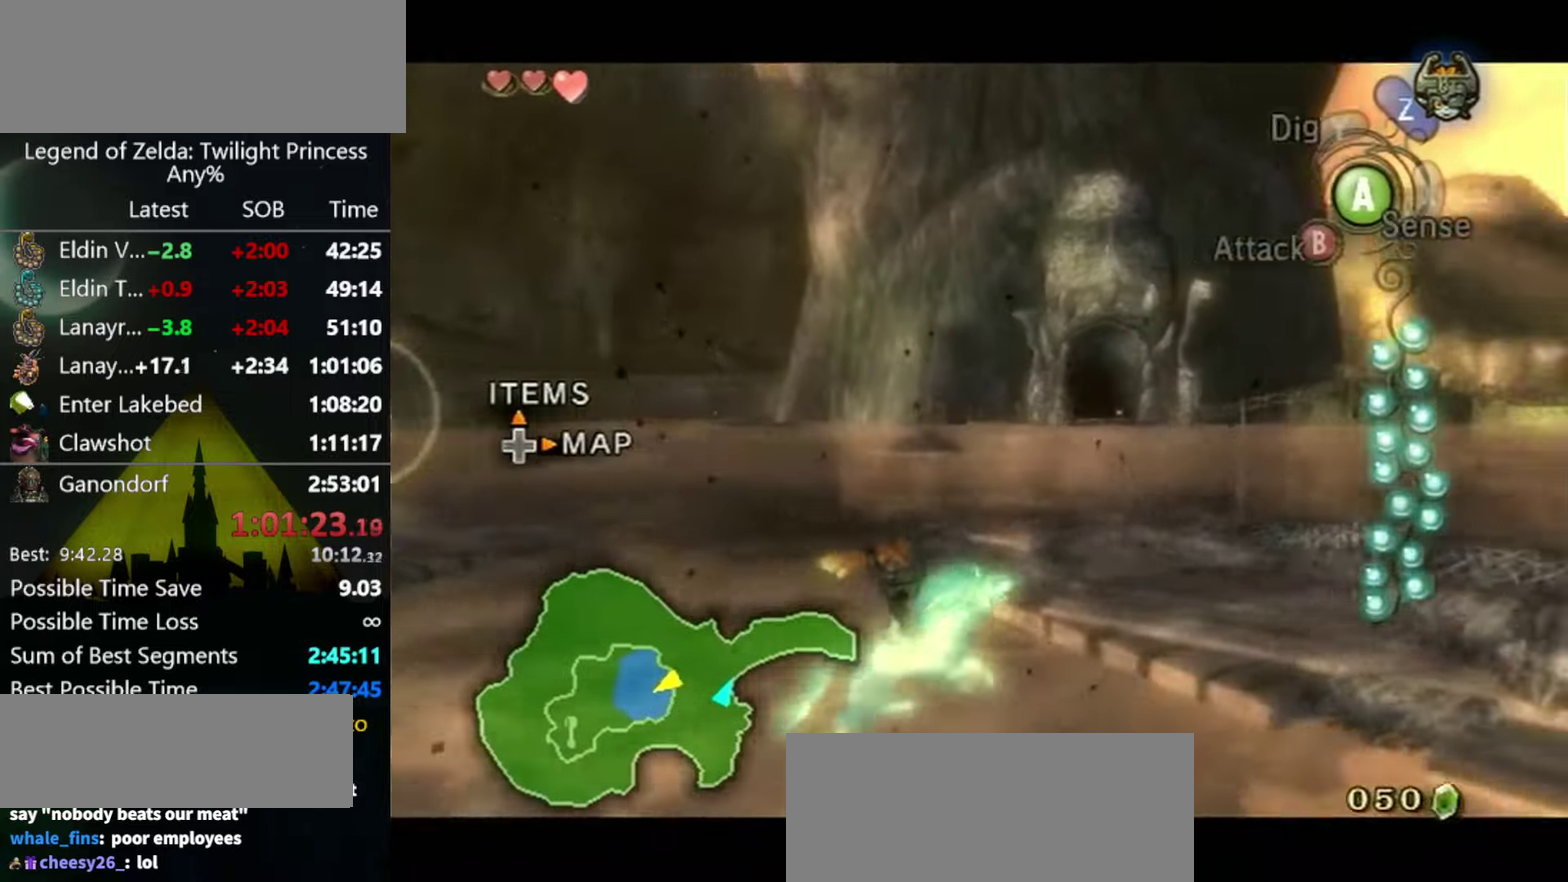
{"buttons": [], "left_stick": "center", "right_stick": "center", "events": [[333, "right_stick", "center"]]}
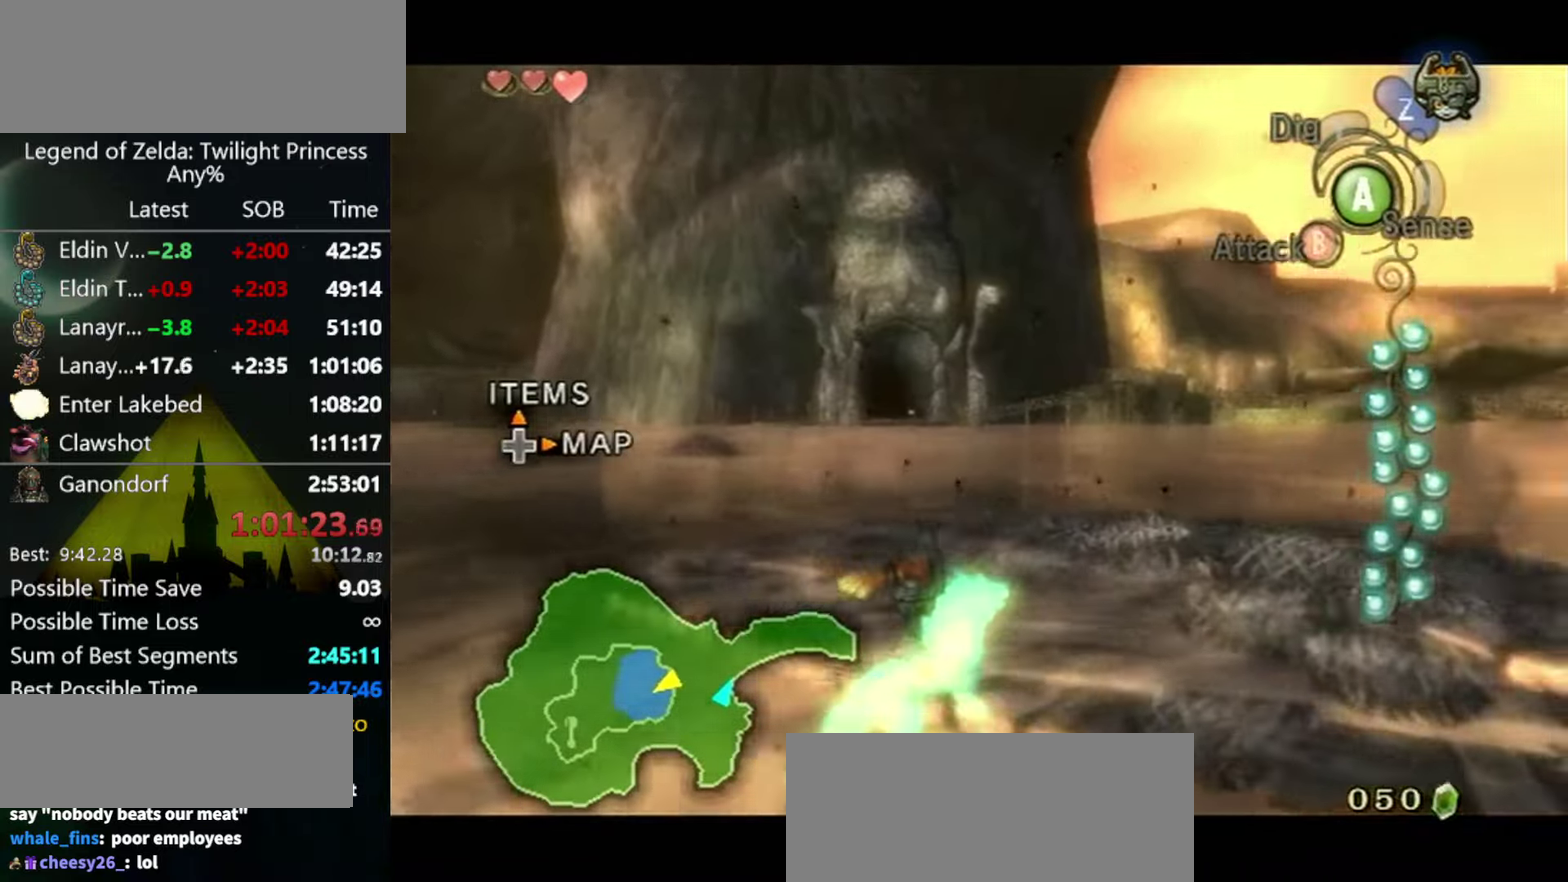
{"buttons": [], "left_stick": "center", "right_stick": "center", "events": []}
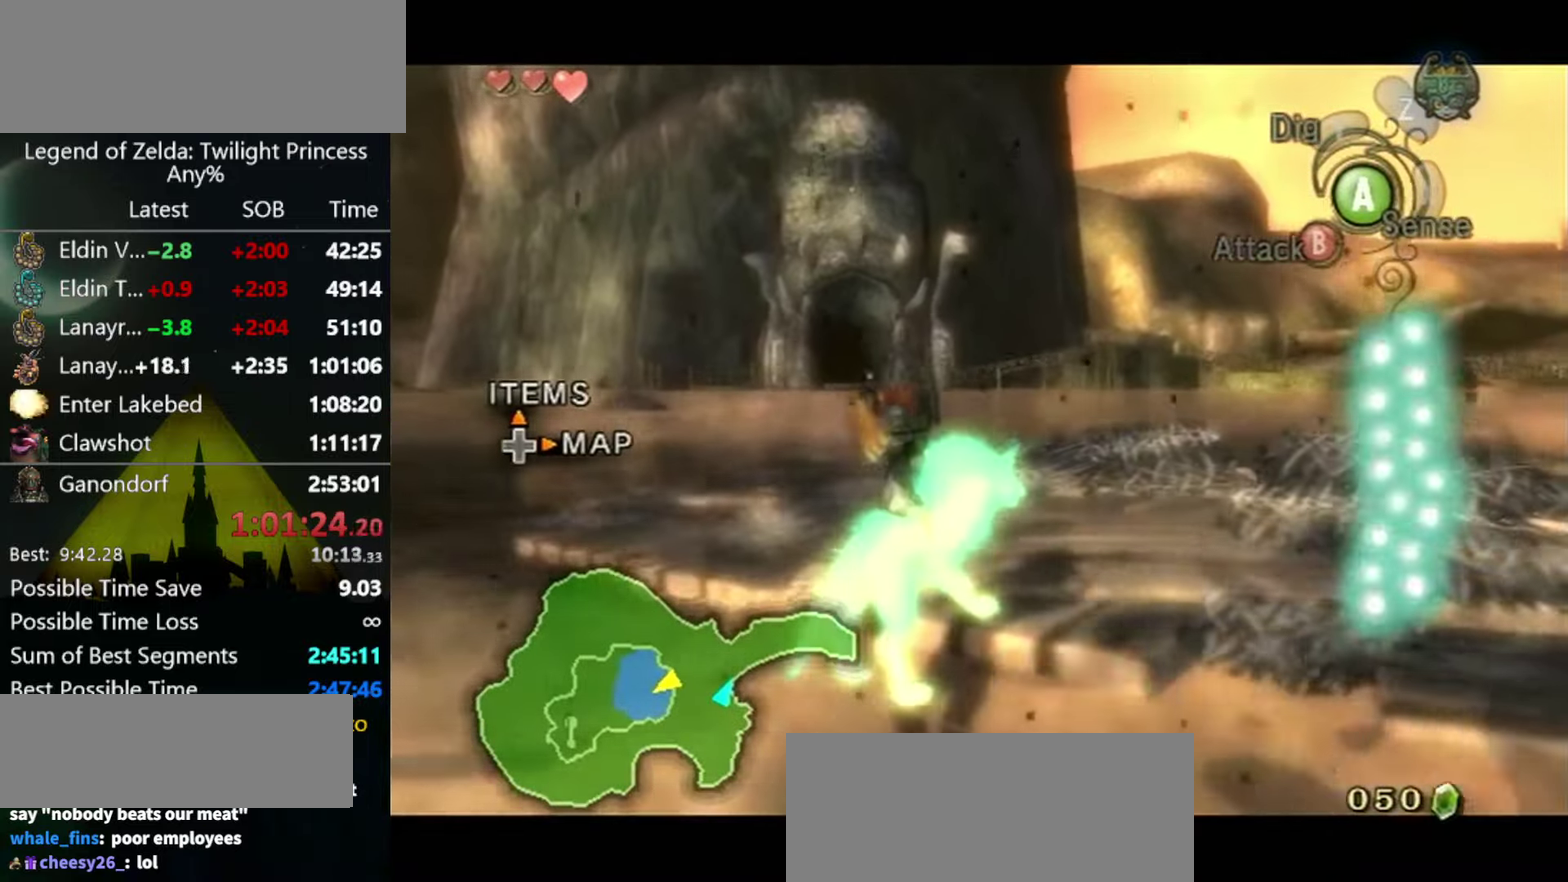
{"buttons": [], "left_stick": "center", "right_stick": "center", "events": []}